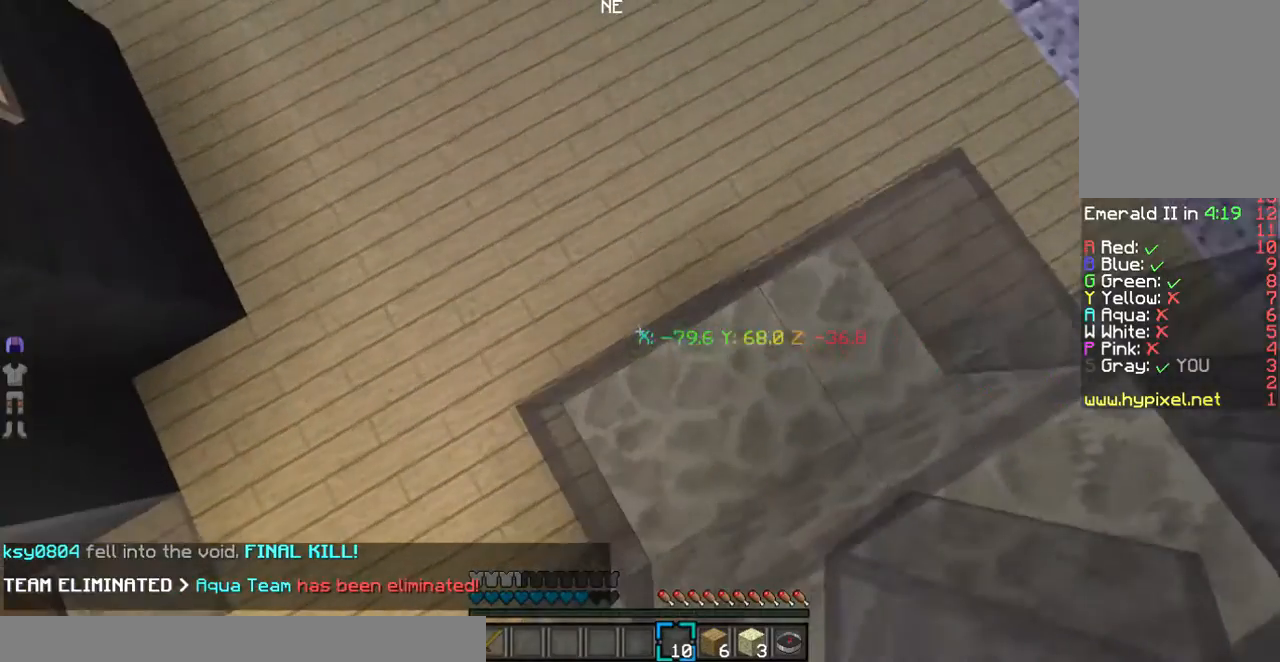
Gameplay with keyboard and mouse; each line is a JSON object with the keys and mouse buttons held at the frame after it. "events" lists presses ("down") and releases ("up") of "a", "d", "s", "w", "mouse_left" and "mouse_right" between this image and that frame as [ms after this image, input, new state], when the widget could be followed in between. "mouse_left", "mouse_right" = the "left", "right" buttons of the "mouse" list. No other keys are recorded. Fast repeated clicks can show as one long hold. Mouse movement is not recorded.
{"keys": [], "mouse": [], "events": []}
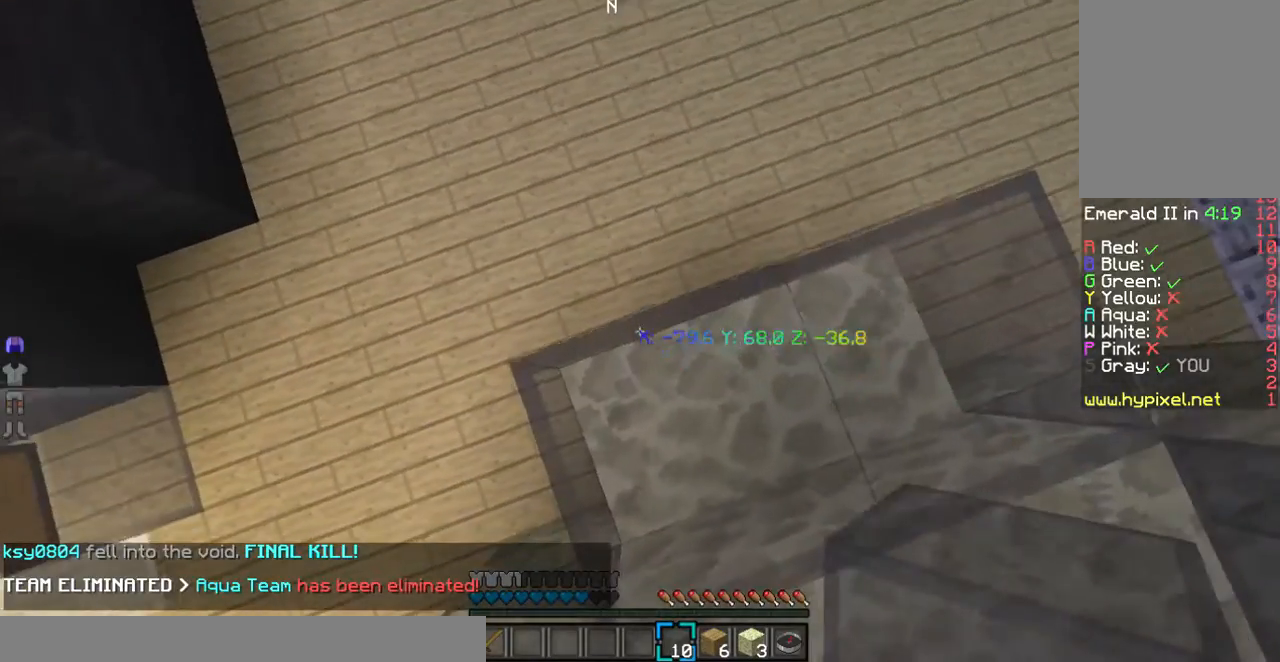
{"keys": ["w"], "mouse": ["right"], "events": [[33, "w", "down"], [468, "mouse_right", "down"]]}
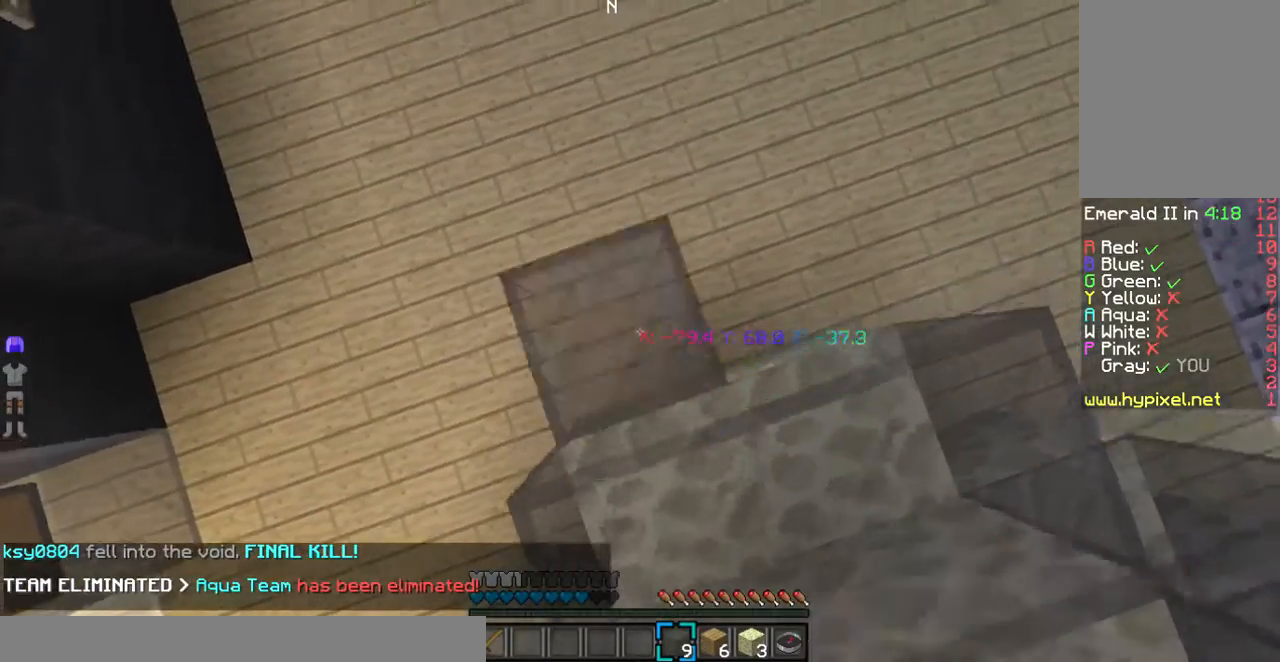
{"keys": ["w"], "mouse": [], "events": [[133, "mouse_right", "up"]]}
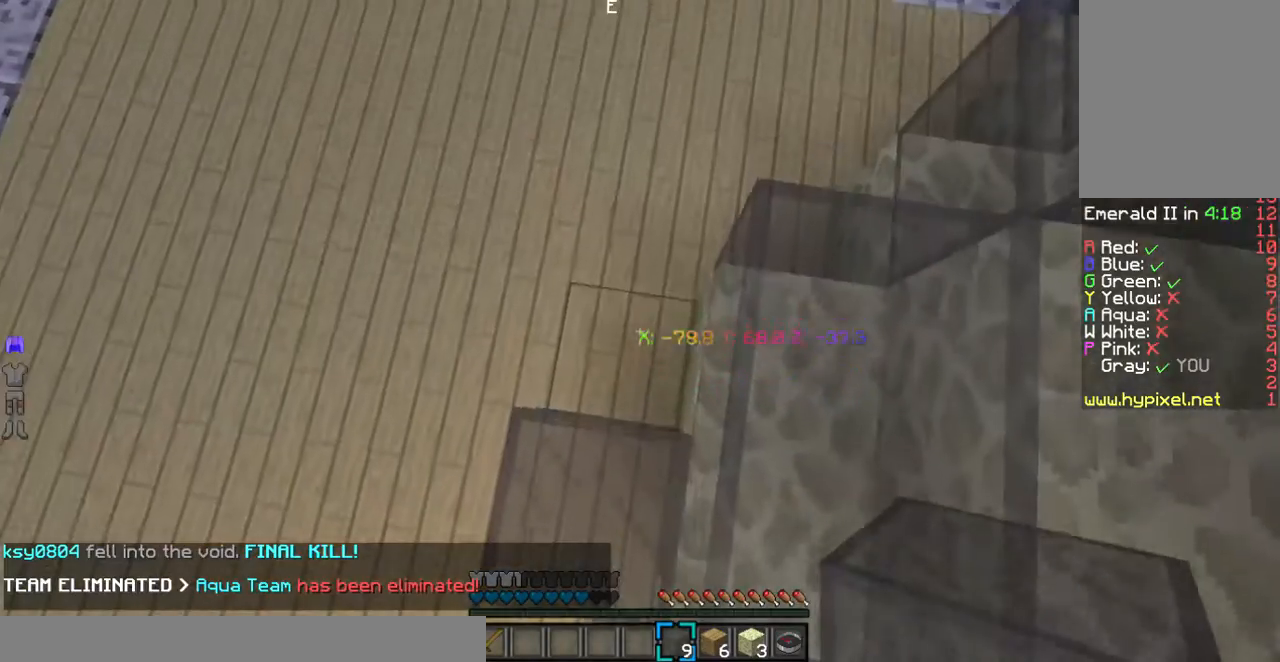
{"keys": ["w"], "mouse": [], "events": [[101, "mouse_right", "down"], [301, "mouse_right", "up"]]}
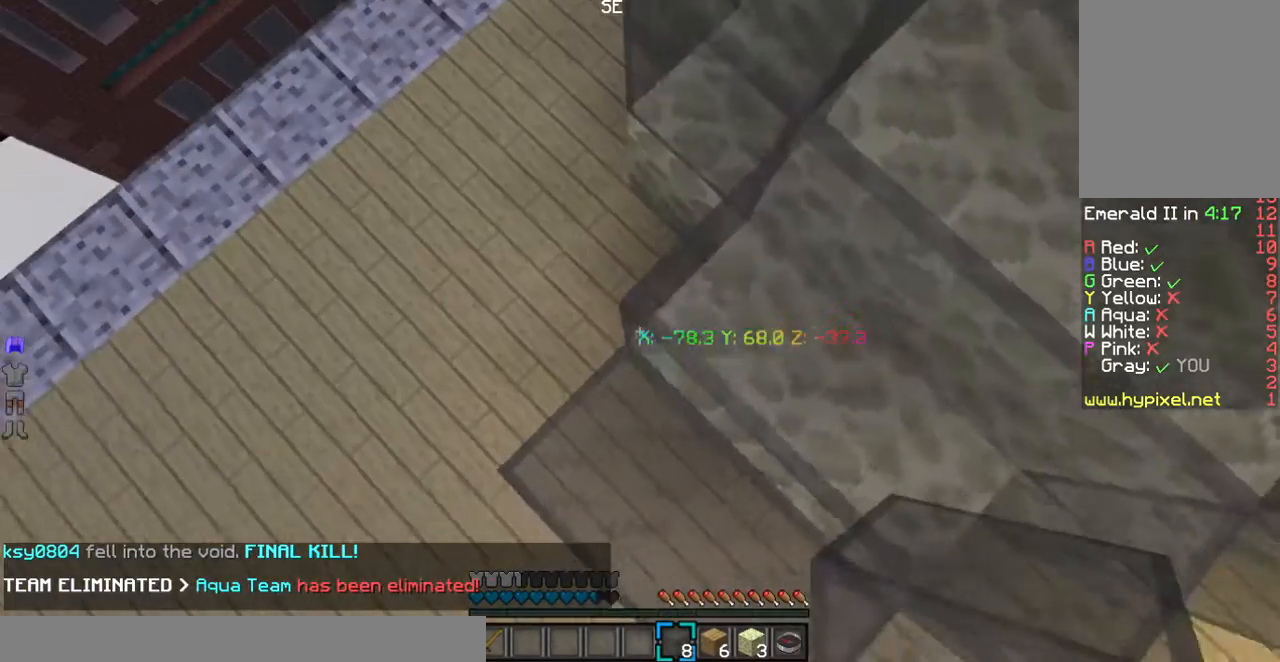
{"keys": ["w"], "mouse": ["right"], "events": [[401, "mouse_right", "down"]]}
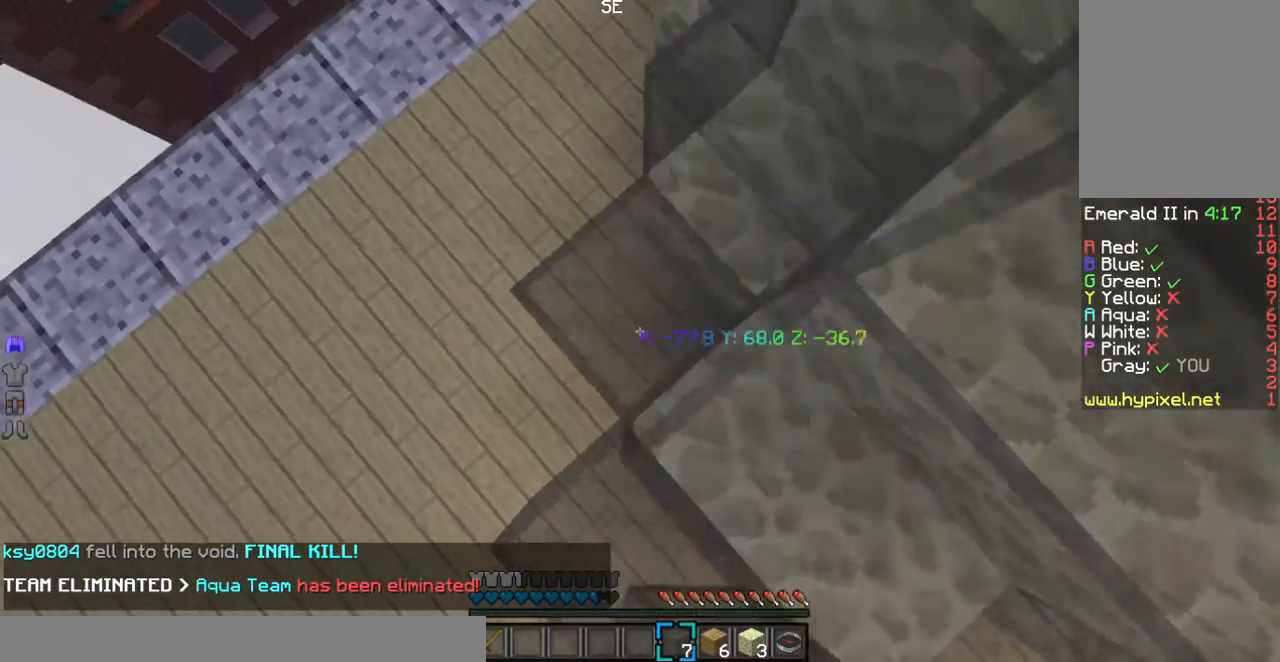
{"keys": ["w"], "mouse": [], "events": [[66, "mouse_right", "up"]]}
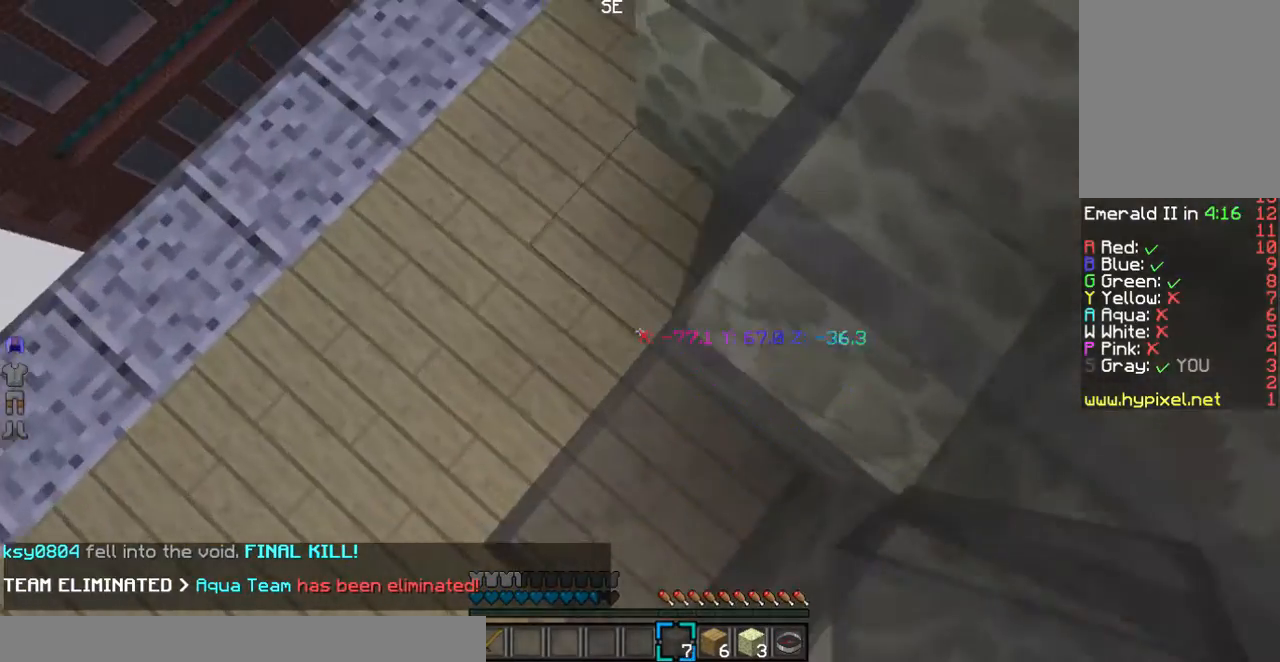
{"keys": ["w"], "mouse": ["right"], "events": [[402, "mouse_right", "down"]]}
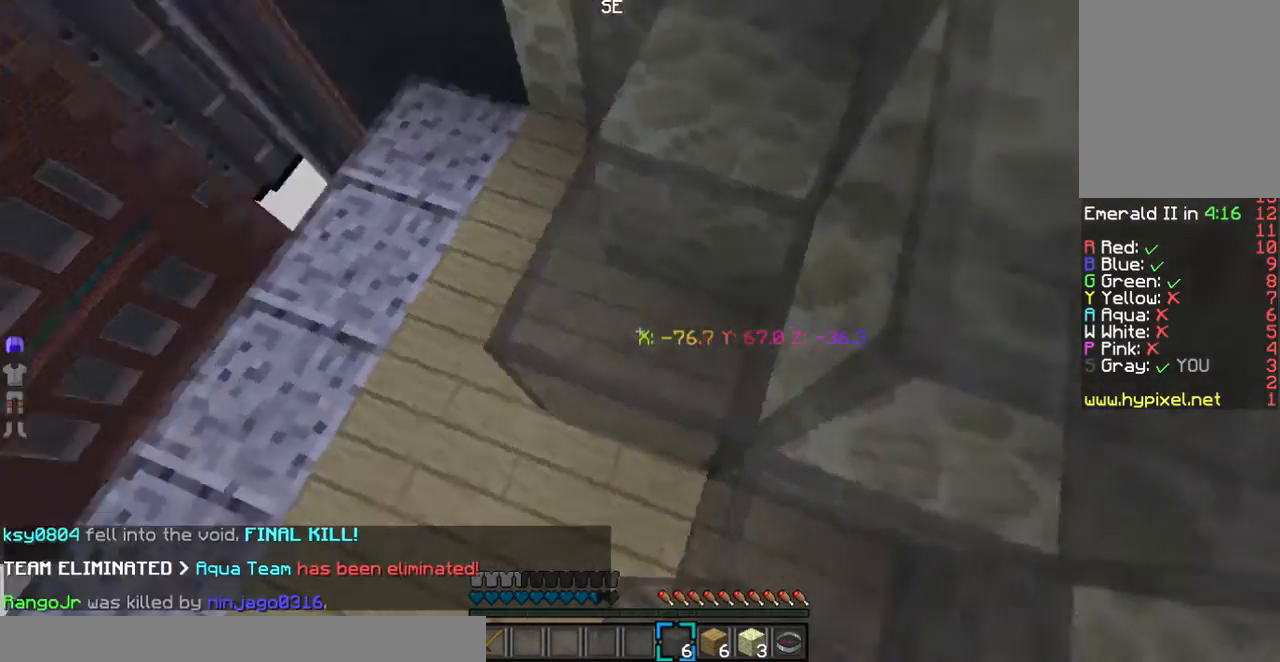
{"keys": ["w"], "mouse": [], "events": [[67, "mouse_right", "up"]]}
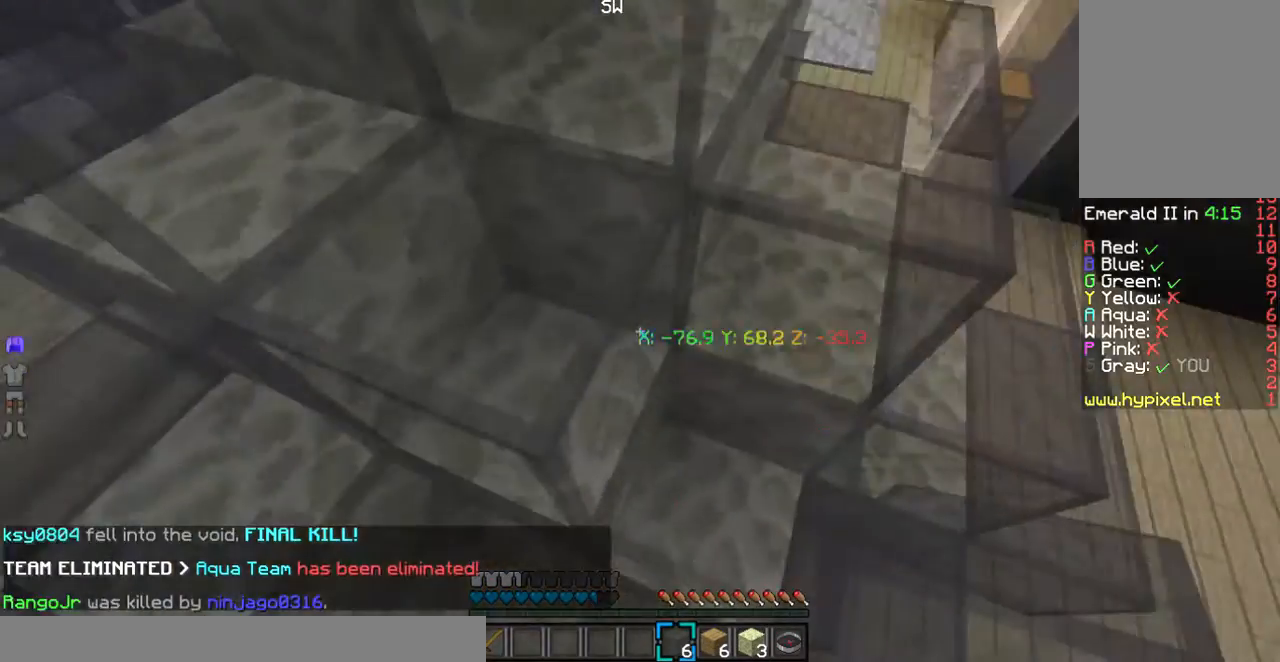
{"keys": ["w"], "mouse": [], "events": []}
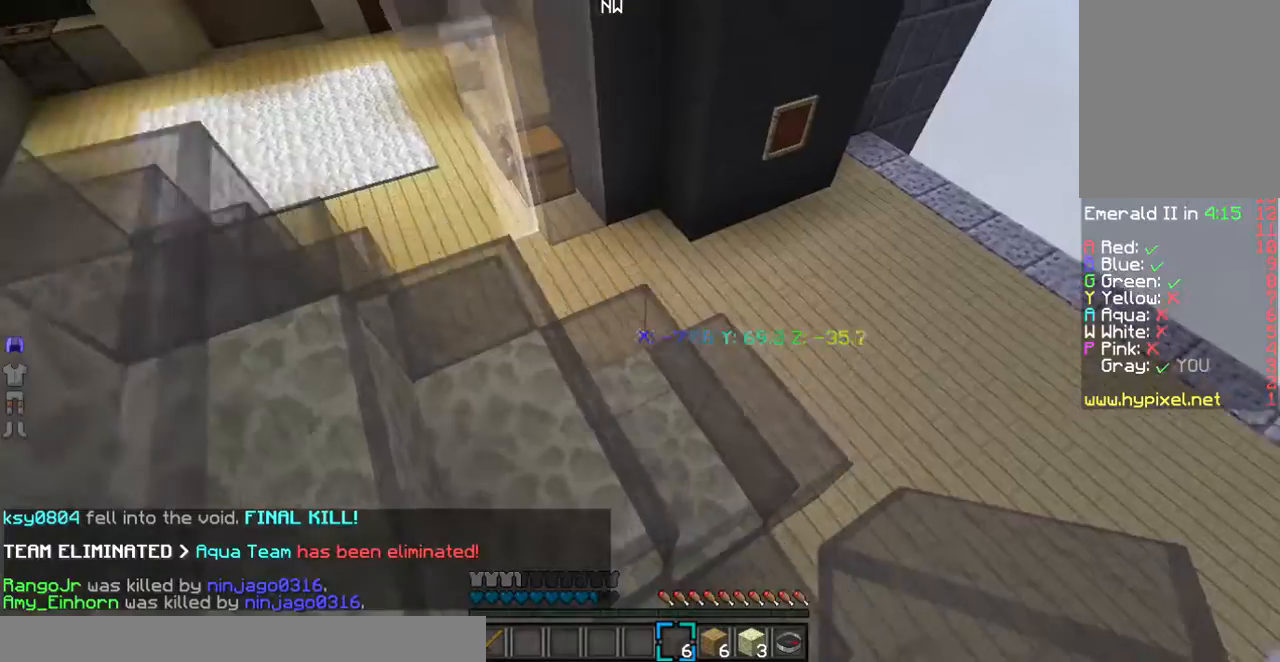
{"keys": ["w"], "mouse": [], "events": []}
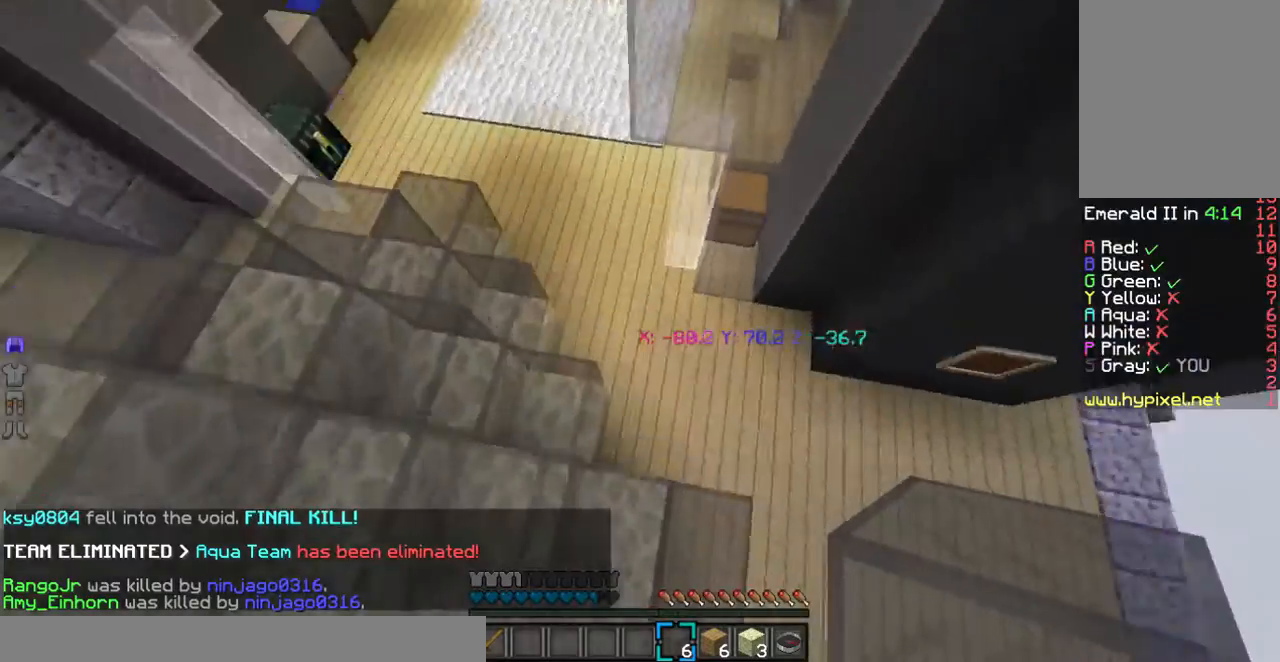
{"keys": [], "mouse": [], "events": [[101, "w", "up"]]}
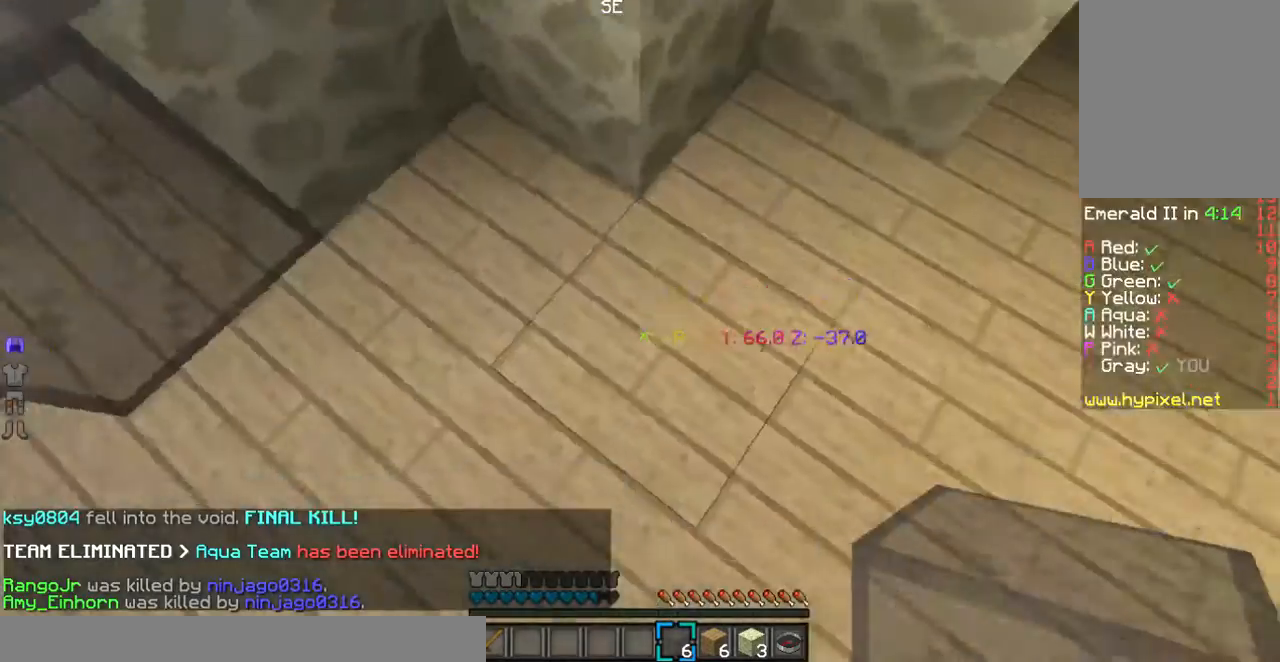
{"keys": [], "mouse": [], "events": []}
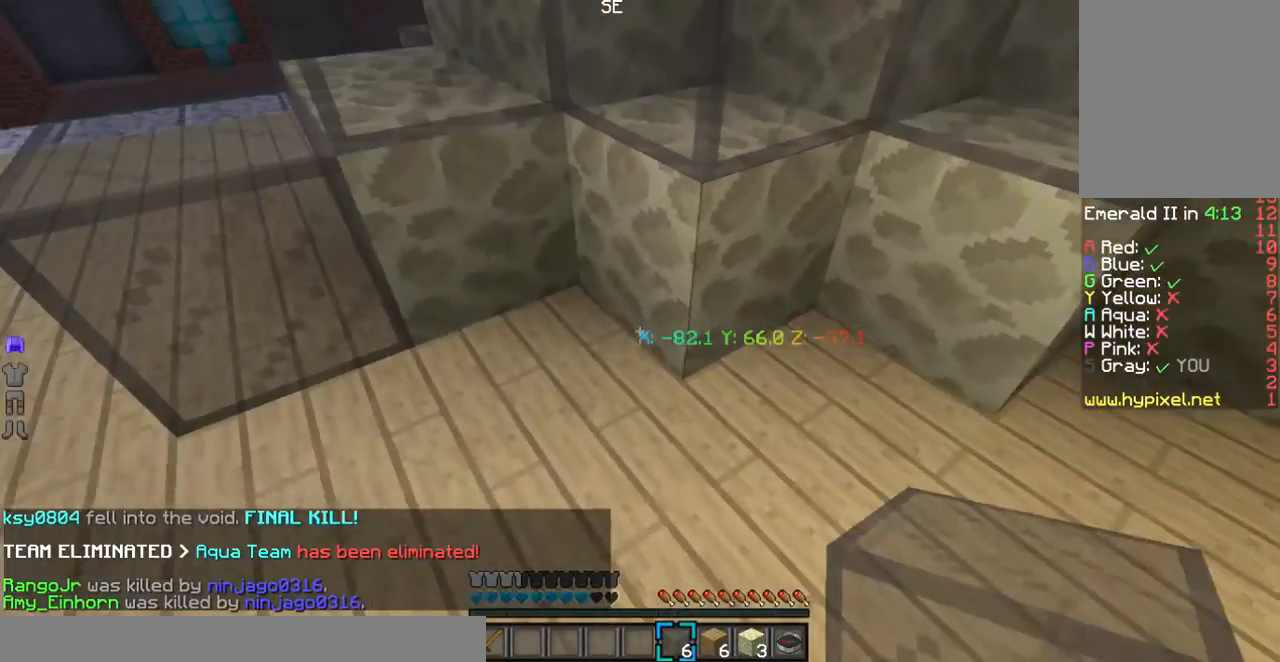
{"keys": [], "mouse": [], "events": [[200, "mouse_right", "down"], [367, "mouse_right", "up"]]}
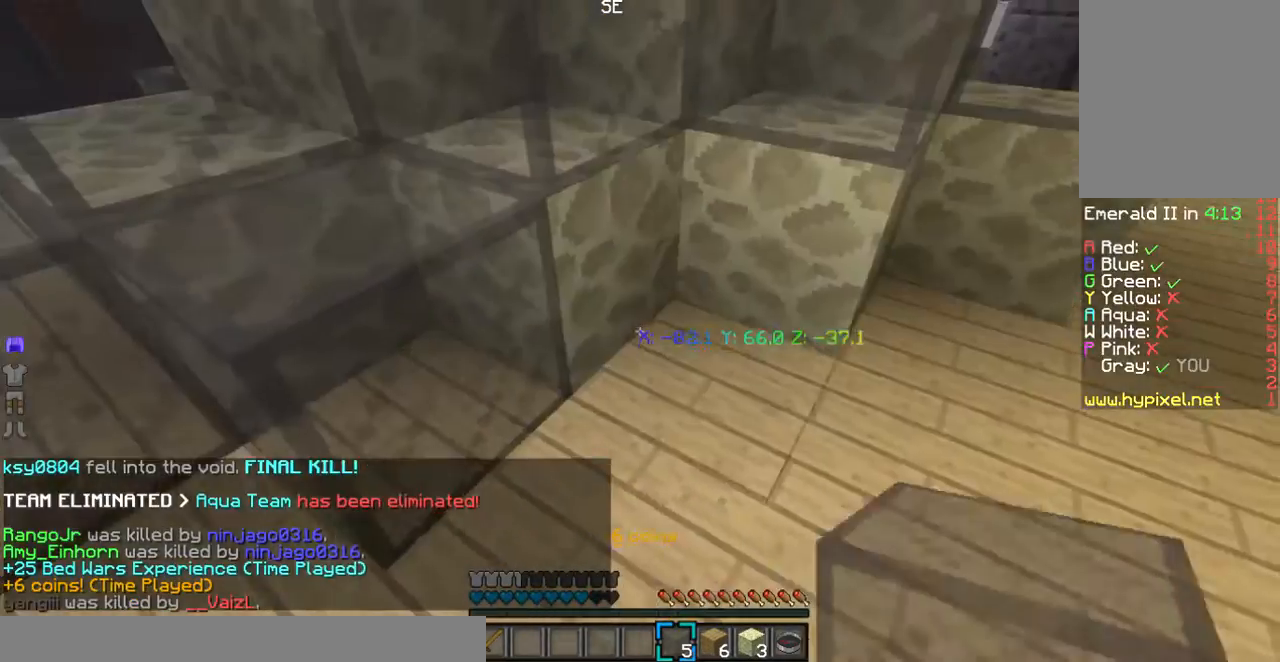
{"keys": ["d"], "mouse": [], "events": [[335, "mouse_right", "down"], [468, "mouse_right", "up"], [502, "d", "down"]]}
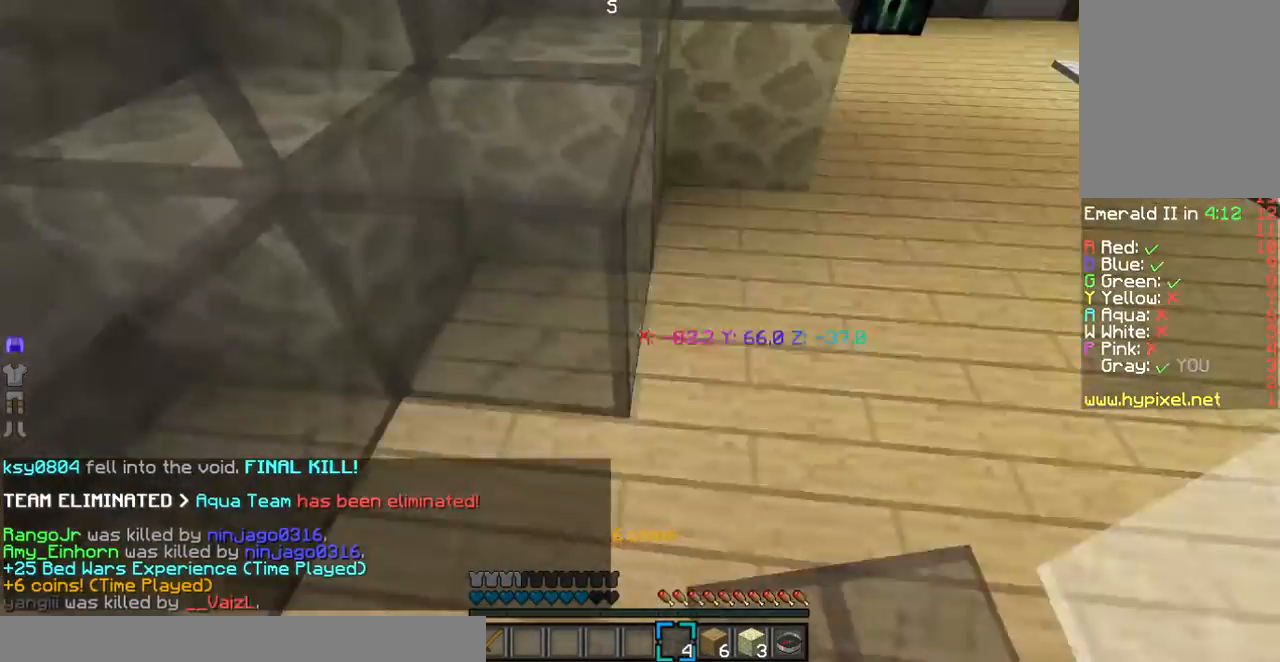
{"keys": [], "mouse": [], "events": [[201, "w", "down"], [468, "d", "up"], [468, "w", "up"]]}
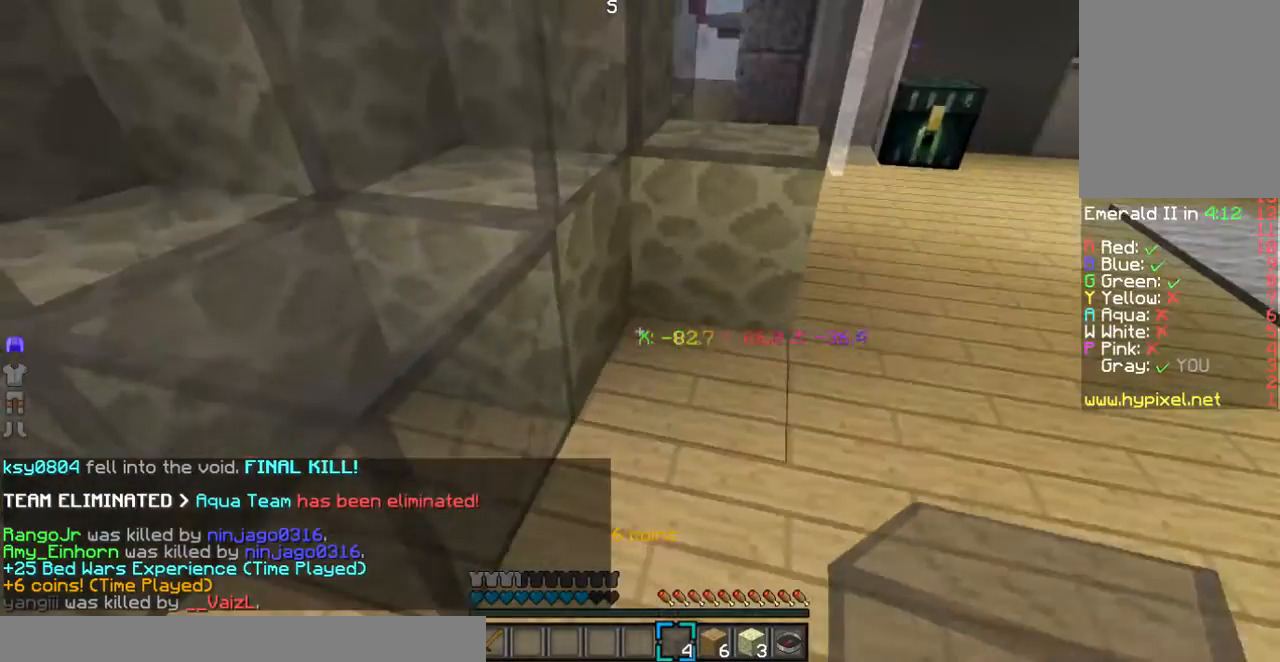
{"keys": ["d"], "mouse": [], "events": [[334, "mouse_right", "down"], [401, "d", "down"], [468, "mouse_right", "up"]]}
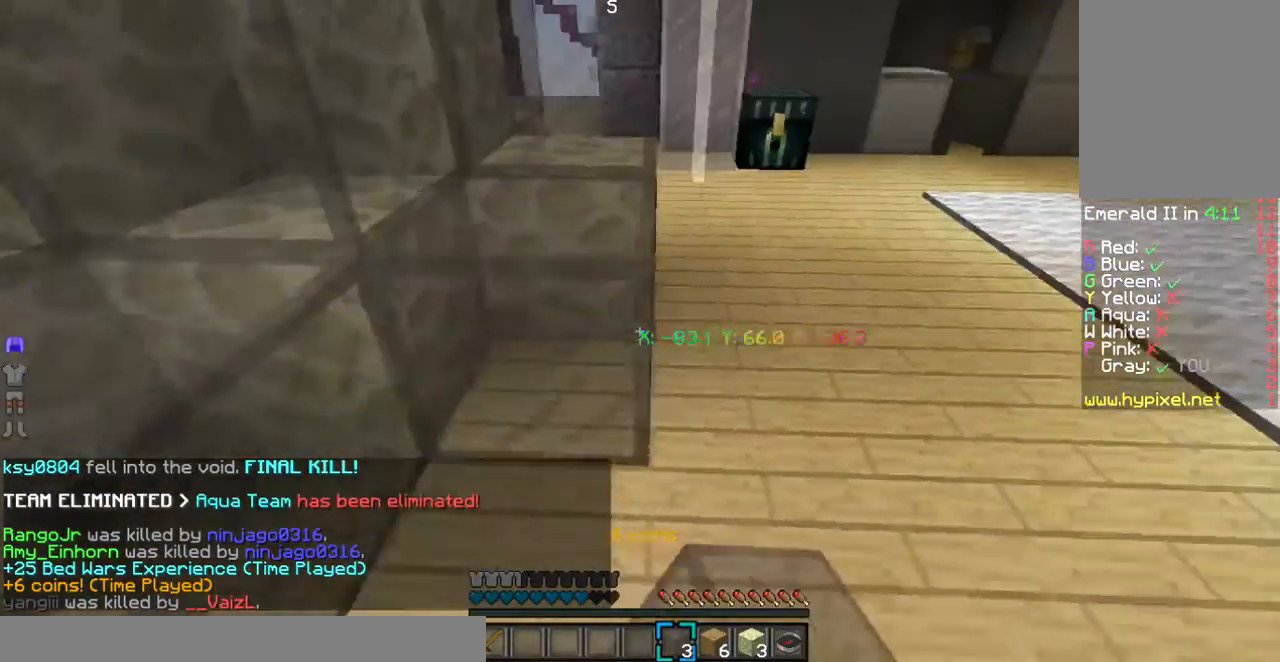
{"keys": [], "mouse": [], "events": [[34, "w", "down"], [368, "d", "up"], [468, "w", "up"]]}